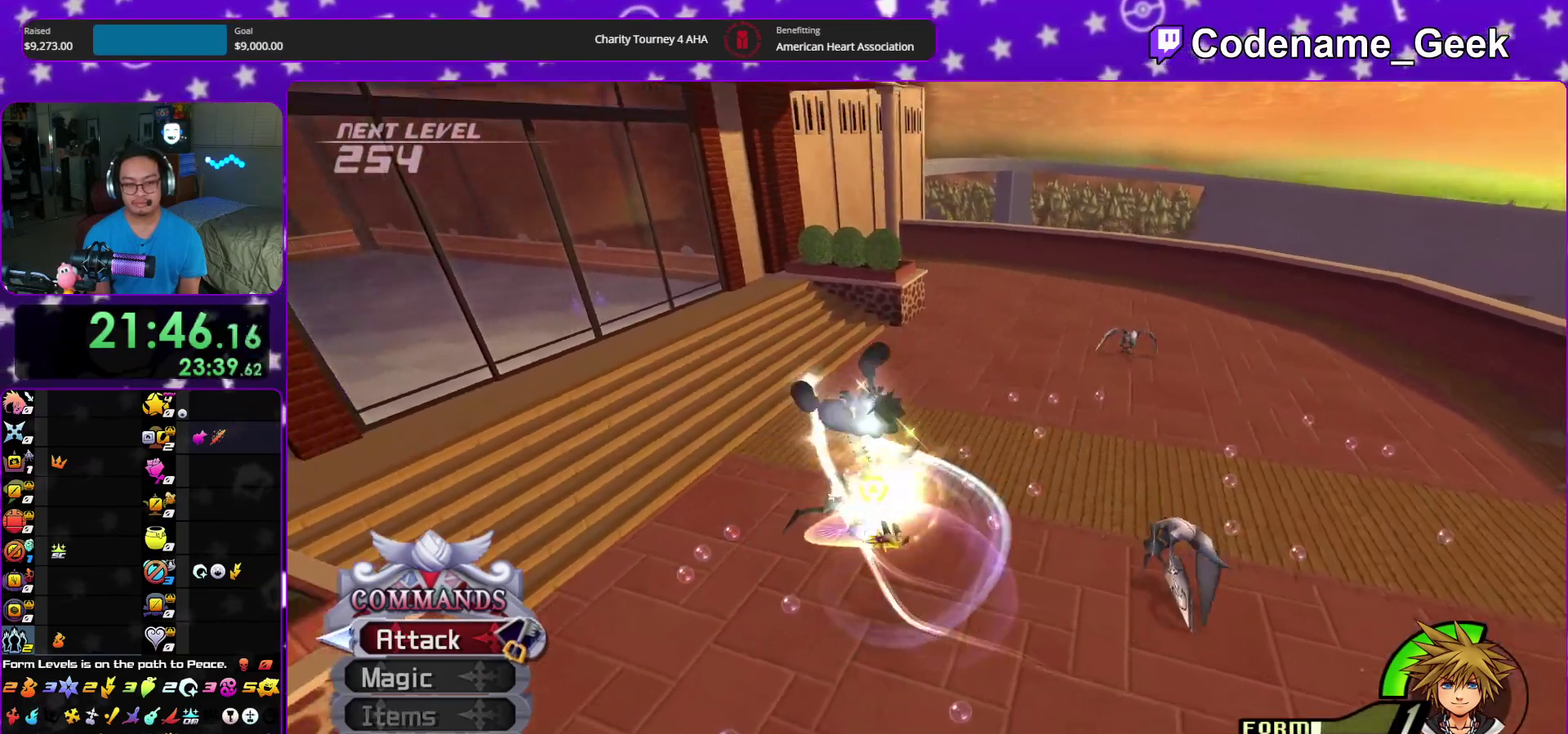
Gameplay with a controller (Nintendo layout); each line is a JSON object with the inputs held at the frame after it (dt_ms = milliseconds from this image to that frame). "events" lists button and stick changes between this image and that frame as [ms after this image, input, new state], when the widget could be followed in between. This overlay highlights the sticks when they move; stick clicks (L3 R3) are not distinguishable. Not read: HOME L3 R3 START.
{"dt_ms": 300, "buttons": [], "left_stick": "right", "right_stick": "center", "events": [[17, "B", "up"], [167, "left_stick", "right"]]}
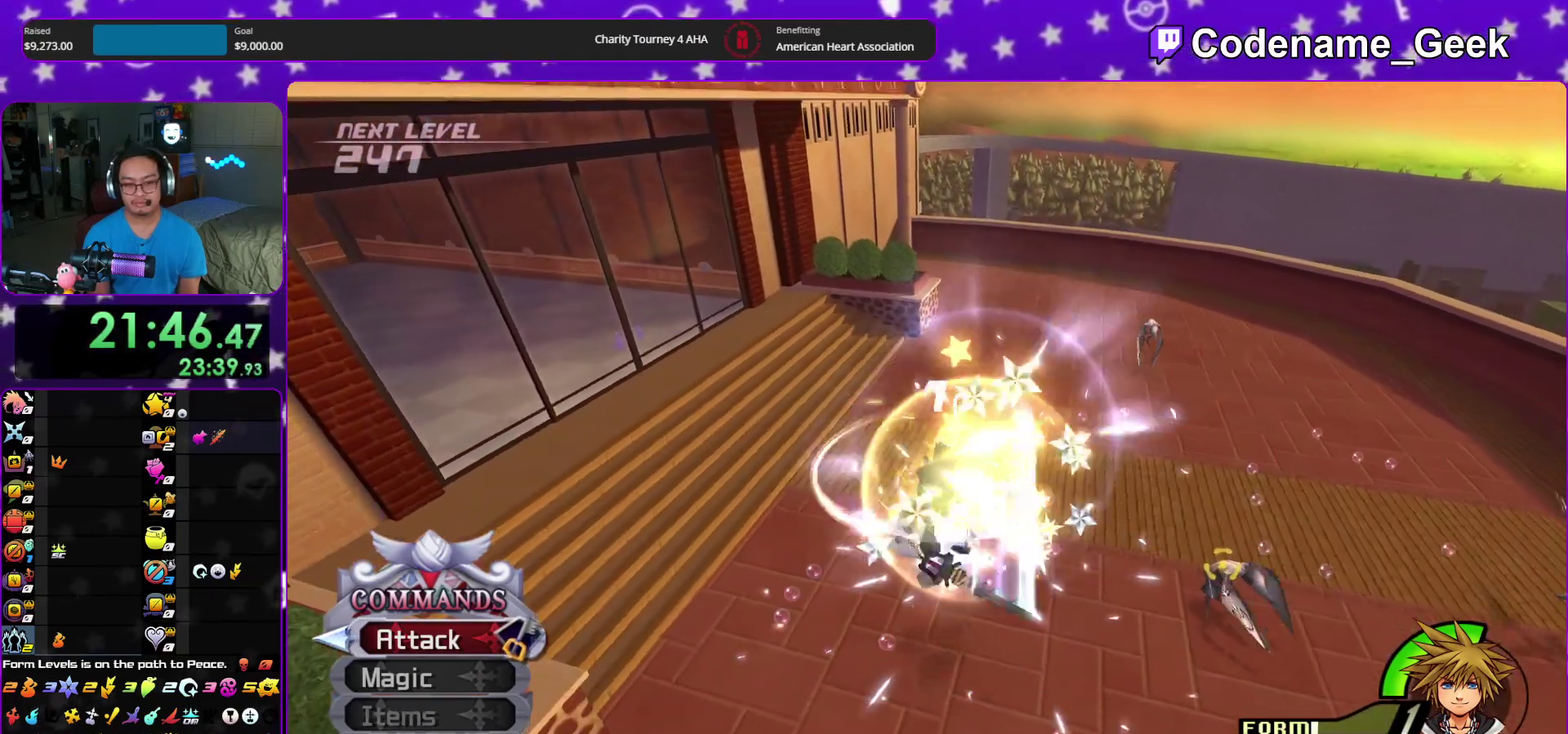
{"dt_ms": 700, "buttons": [], "left_stick": "up-right", "right_stick": "center", "events": [[50, "right_stick", "down"], [133, "left_stick", "up-right"], [167, "right_stick", "down-right"], [300, "A", "down"], [467, "A", "up"], [550, "A", "down"], [583, "right_stick", "center"], [667, "A", "up"]]}
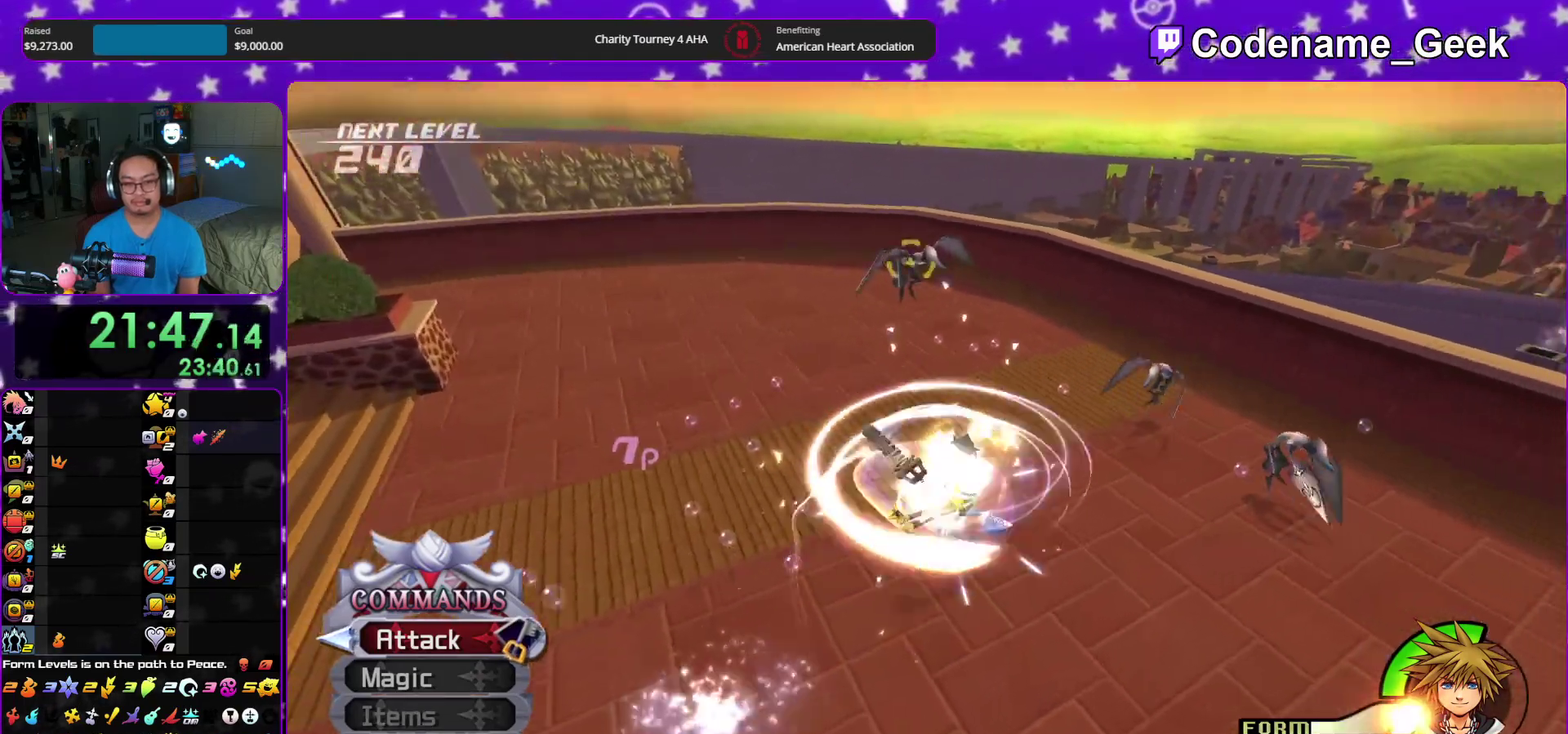
{"dt_ms": 300, "buttons": [], "left_stick": "down", "right_stick": "down", "events": [[67, "left_stick", "center"], [100, "right_stick", "down"], [183, "left_stick", "down-left"], [300, "left_stick", "down"]]}
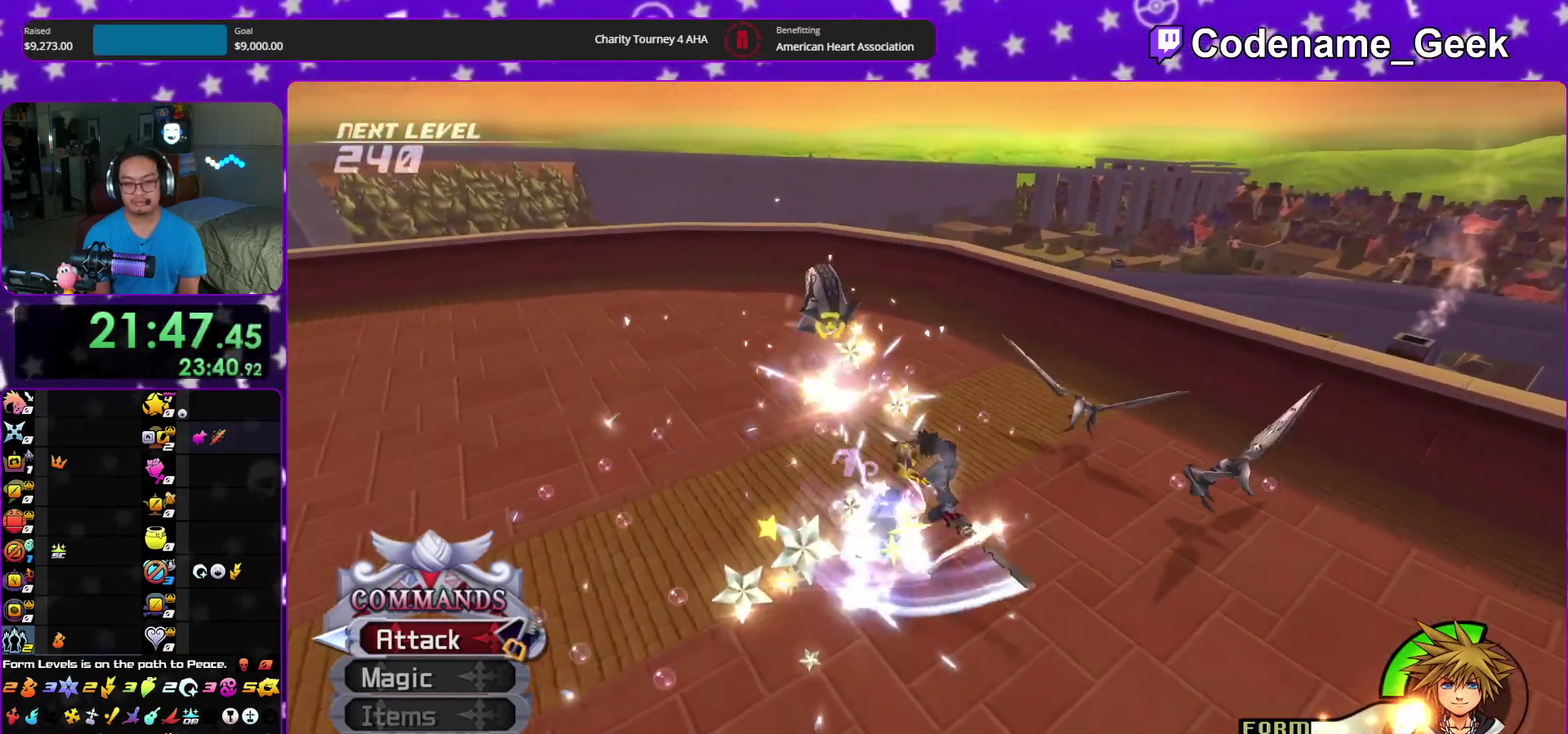
{"dt_ms": 600, "buttons": [], "left_stick": "right", "right_stick": "down", "events": [[83, "left_stick", "down-right"], [167, "left_stick", "up-right"], [367, "right_stick", "center"], [433, "right_stick", "down"], [533, "right_stick", "center"], [600, "left_stick", "right"], [600, "right_stick", "down"]]}
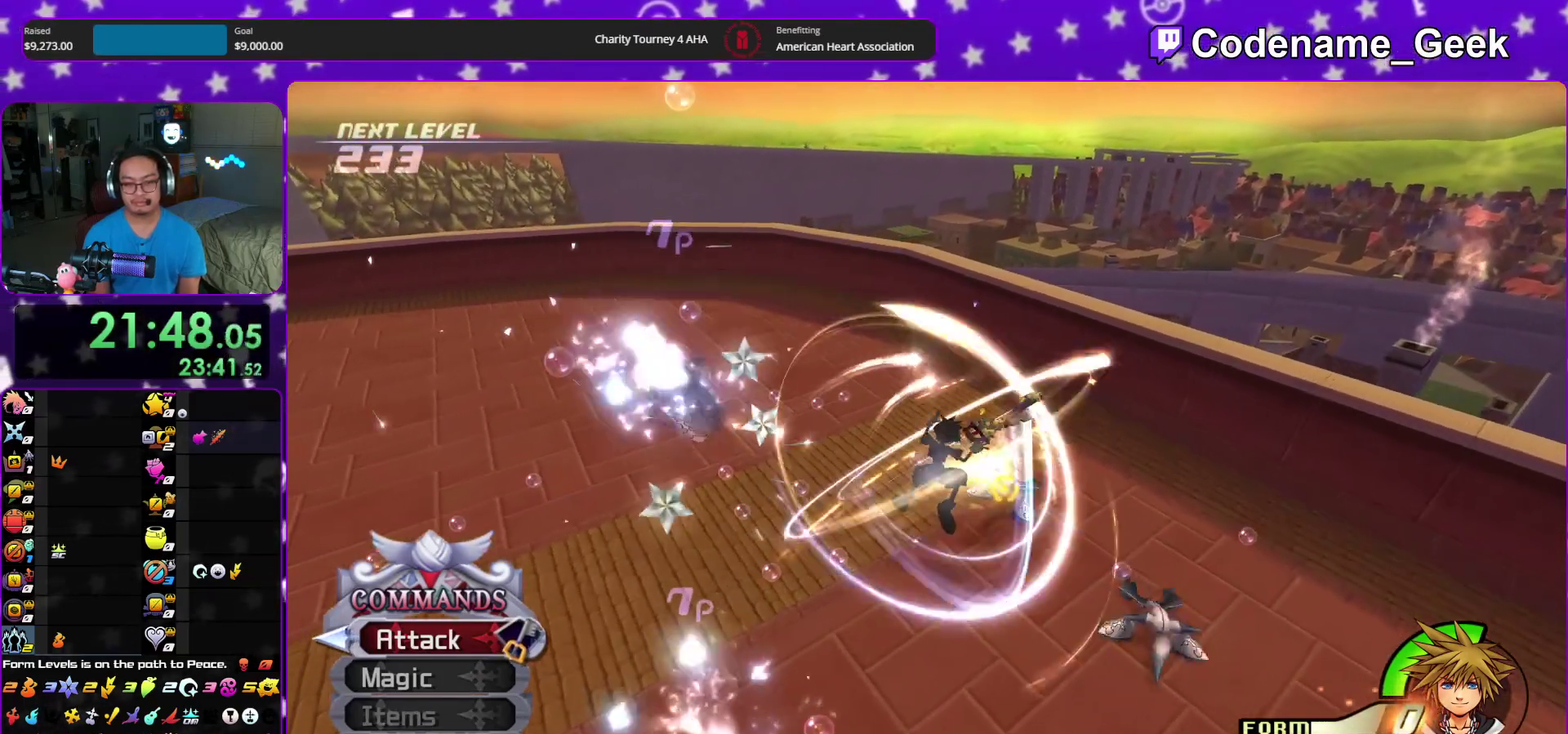
{"dt_ms": 400, "buttons": [], "left_stick": "right", "right_stick": "down-left", "events": [[150, "right_stick", "down-left"]]}
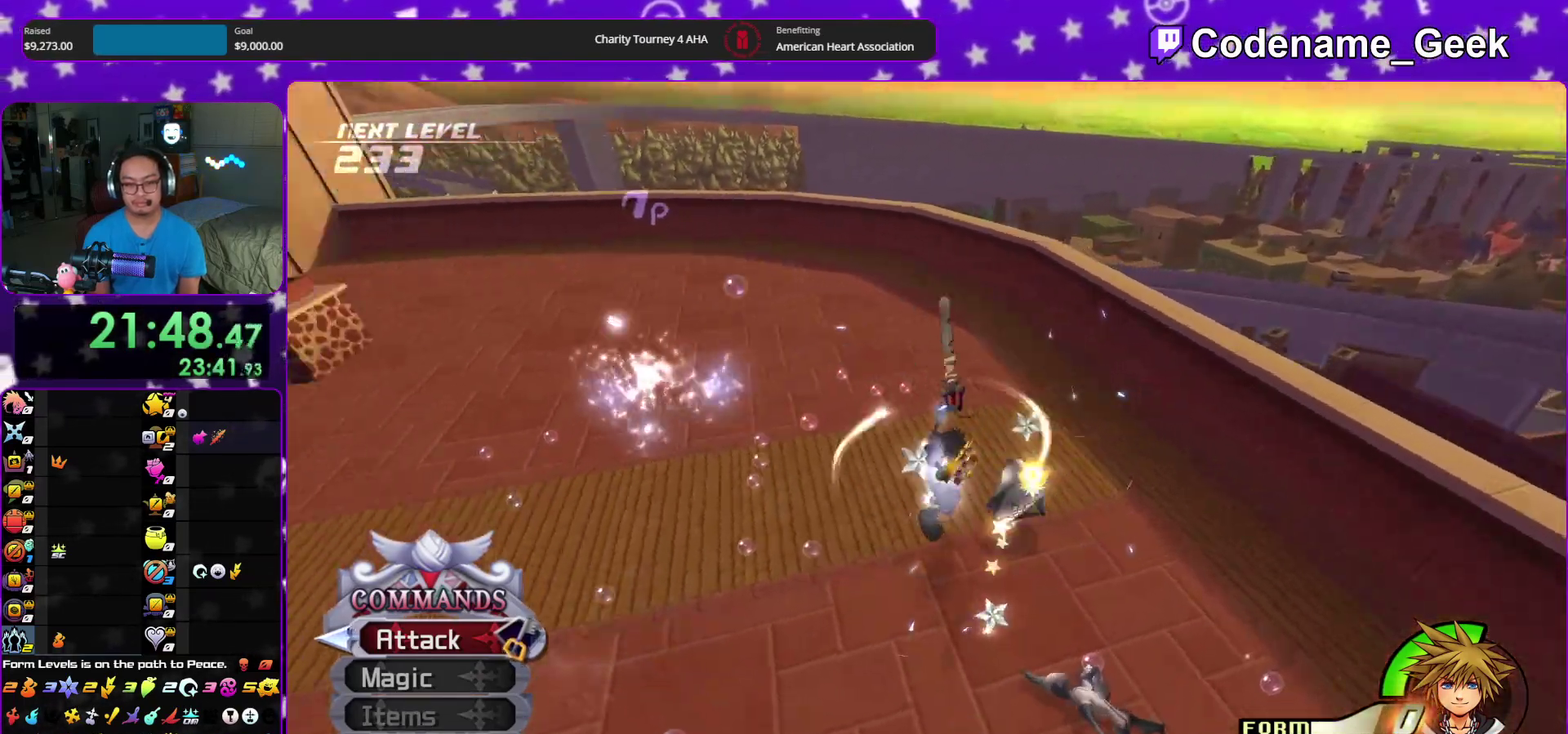
{"dt_ms": 600, "buttons": [], "left_stick": "center", "right_stick": "center", "events": [[500, "left_stick", "down-left"], [583, "left_stick", "center"], [583, "right_stick", "center"]]}
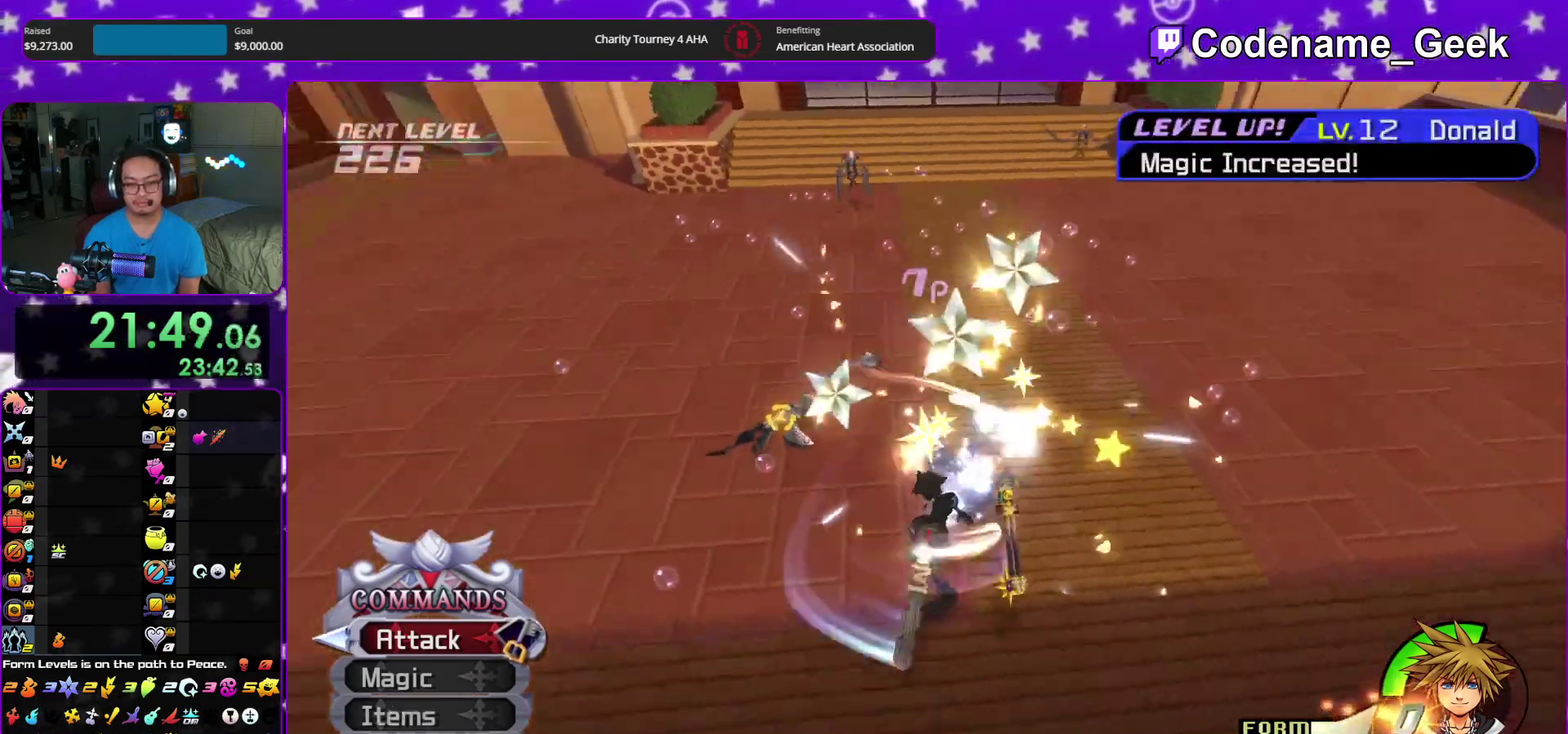
{"dt_ms": 400, "buttons": [], "left_stick": "up", "right_stick": "center", "events": [[67, "left_stick", "up"]]}
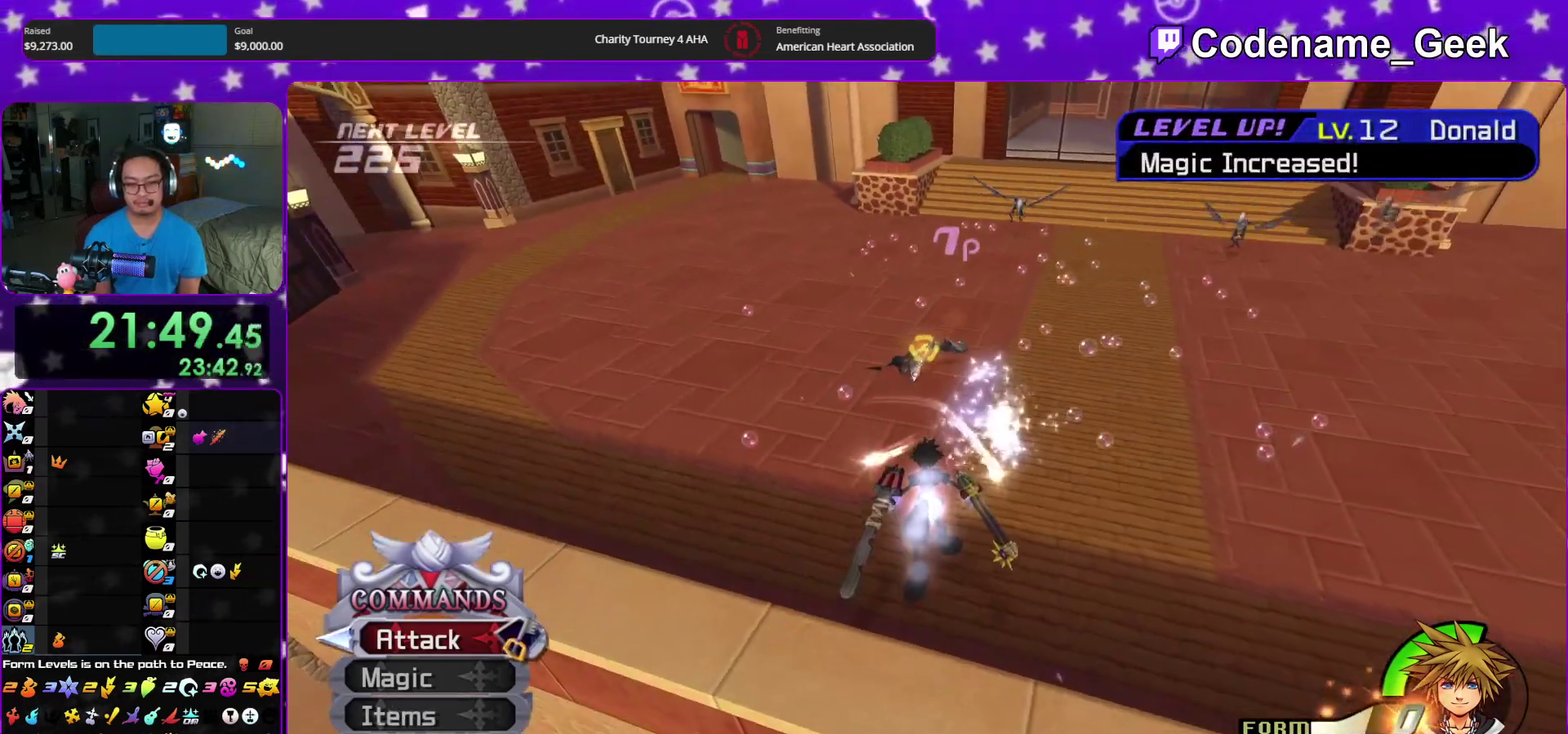
{"dt_ms": 600, "buttons": [], "left_stick": "up", "right_stick": "center", "events": []}
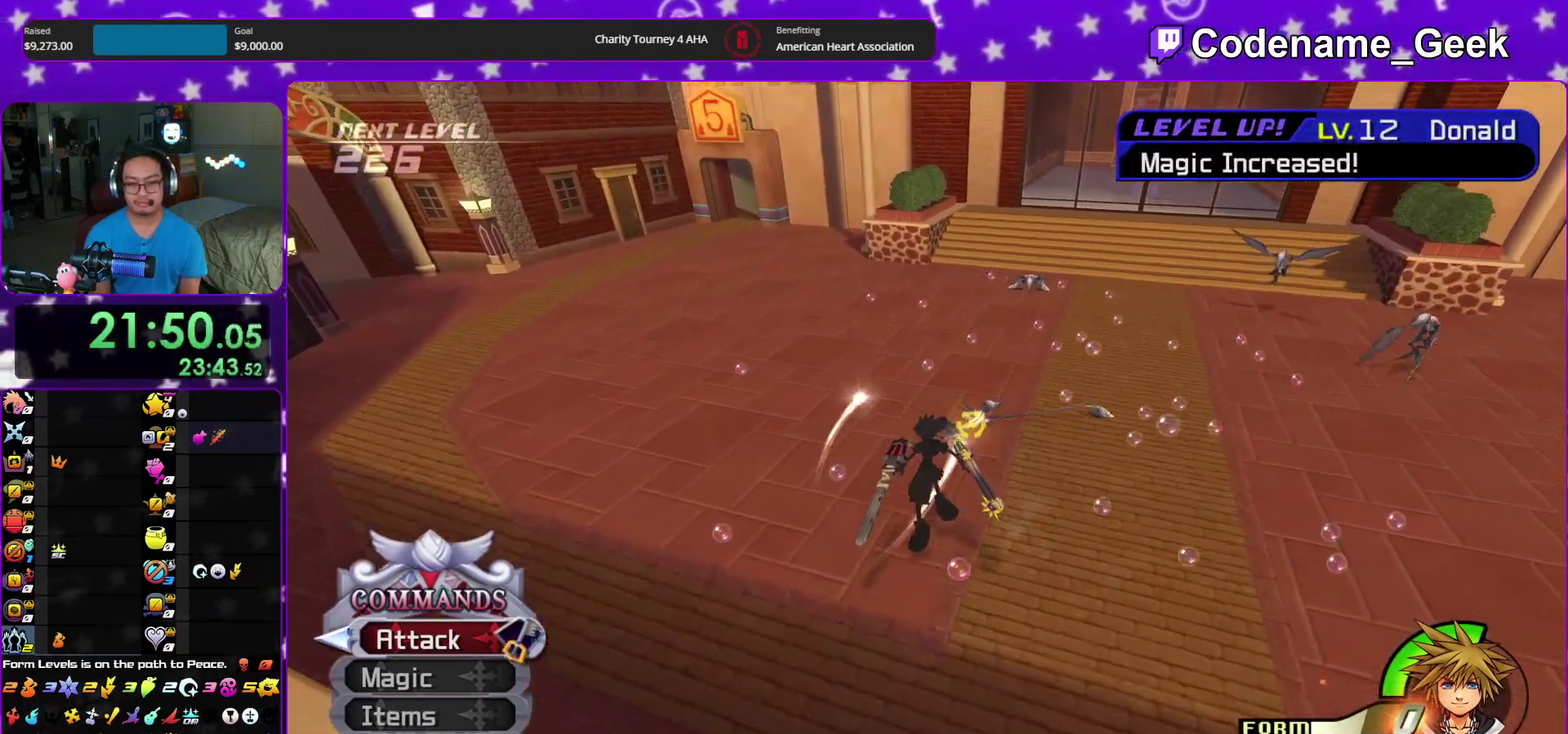
{"dt_ms": 400, "buttons": ["B"], "left_stick": "down-right", "right_stick": "center", "events": [[33, "B", "down"], [67, "left_stick", "up-right"], [233, "left_stick", "down"], [367, "left_stick", "down-right"]]}
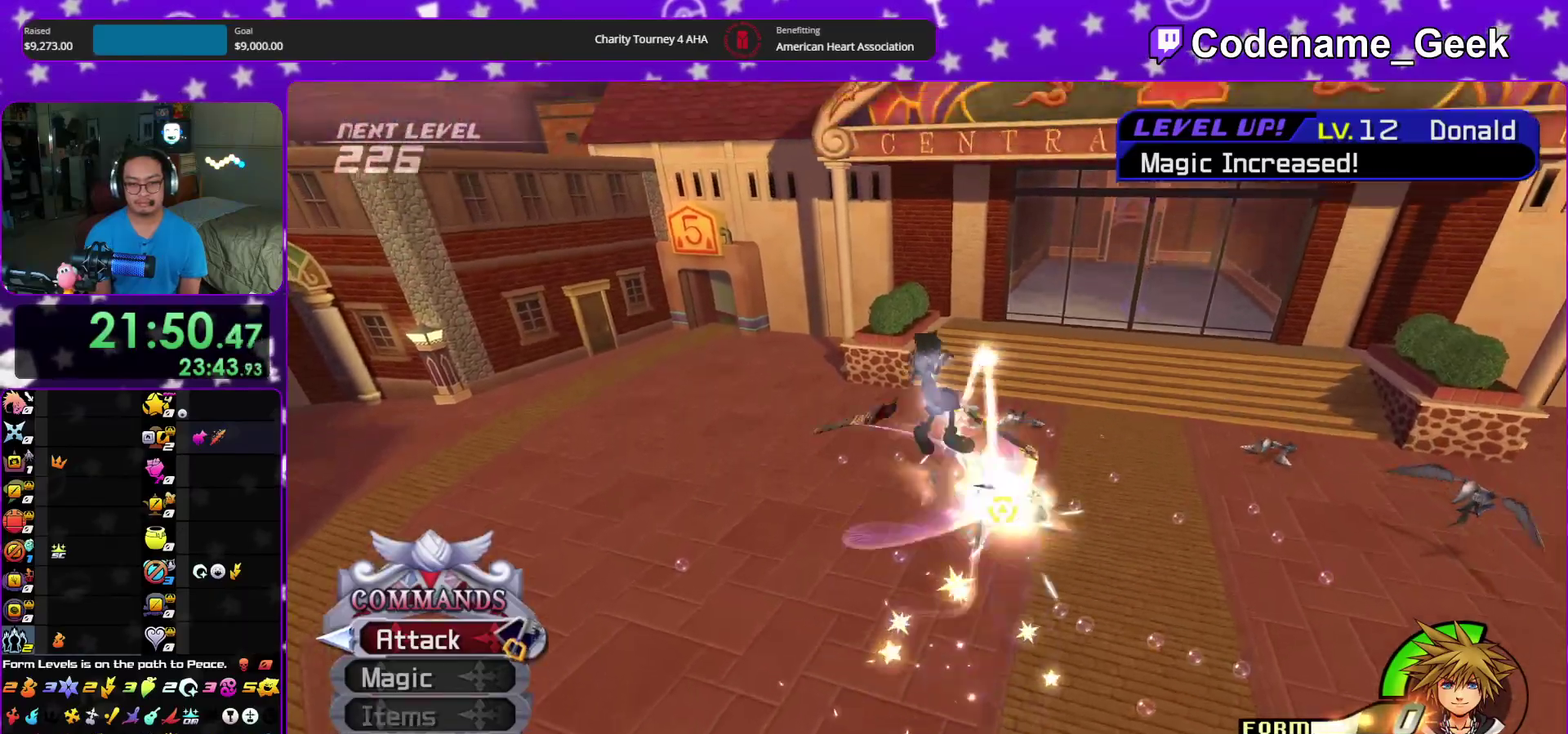
{"dt_ms": 500, "buttons": ["A"], "left_stick": "down-right", "right_stick": "center", "events": [[17, "B", "up"], [33, "left_stick", "up-right"], [183, "left_stick", "center"], [383, "left_stick", "down-right"], [483, "A", "down"]]}
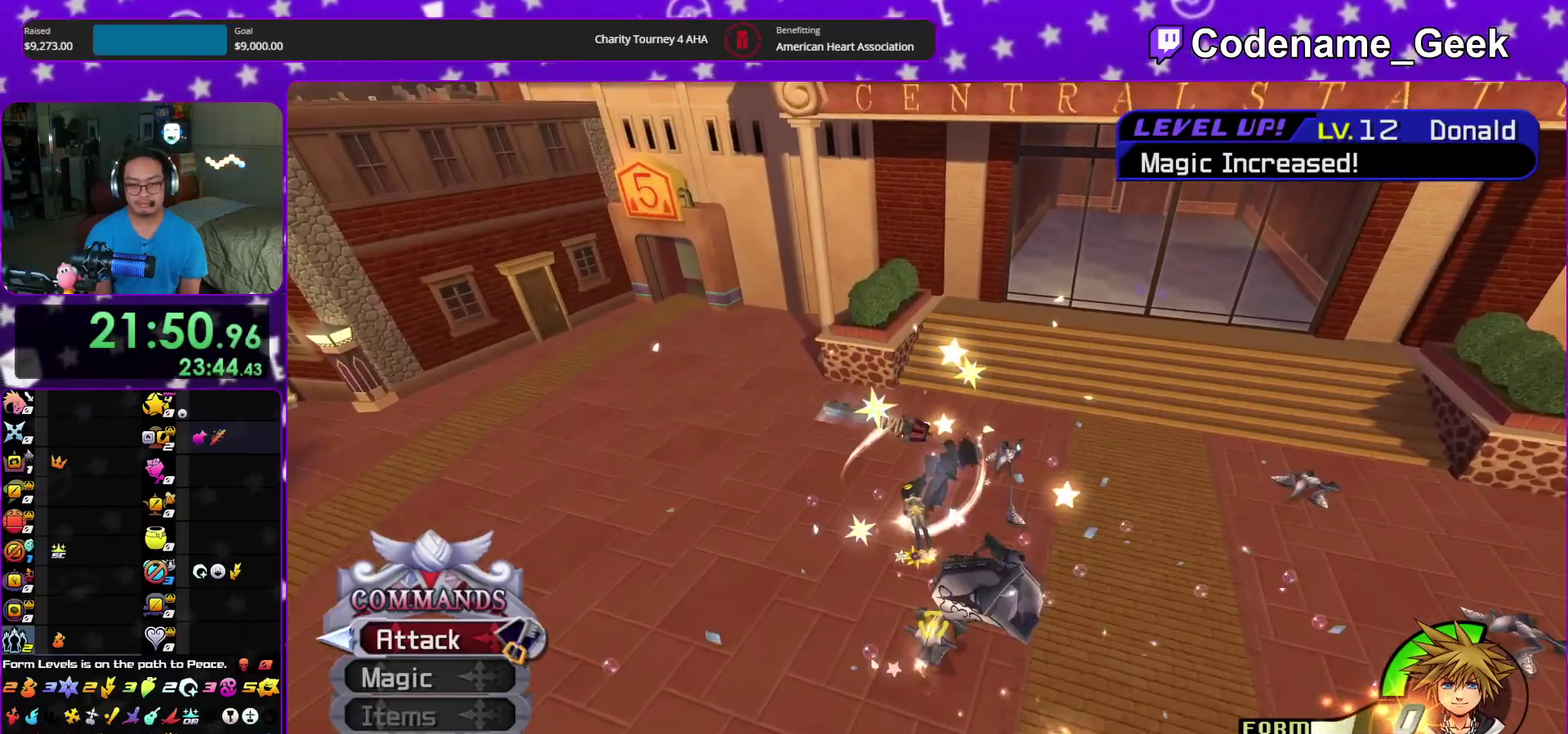
{"dt_ms": 500, "buttons": [], "left_stick": "center", "right_stick": "down"}